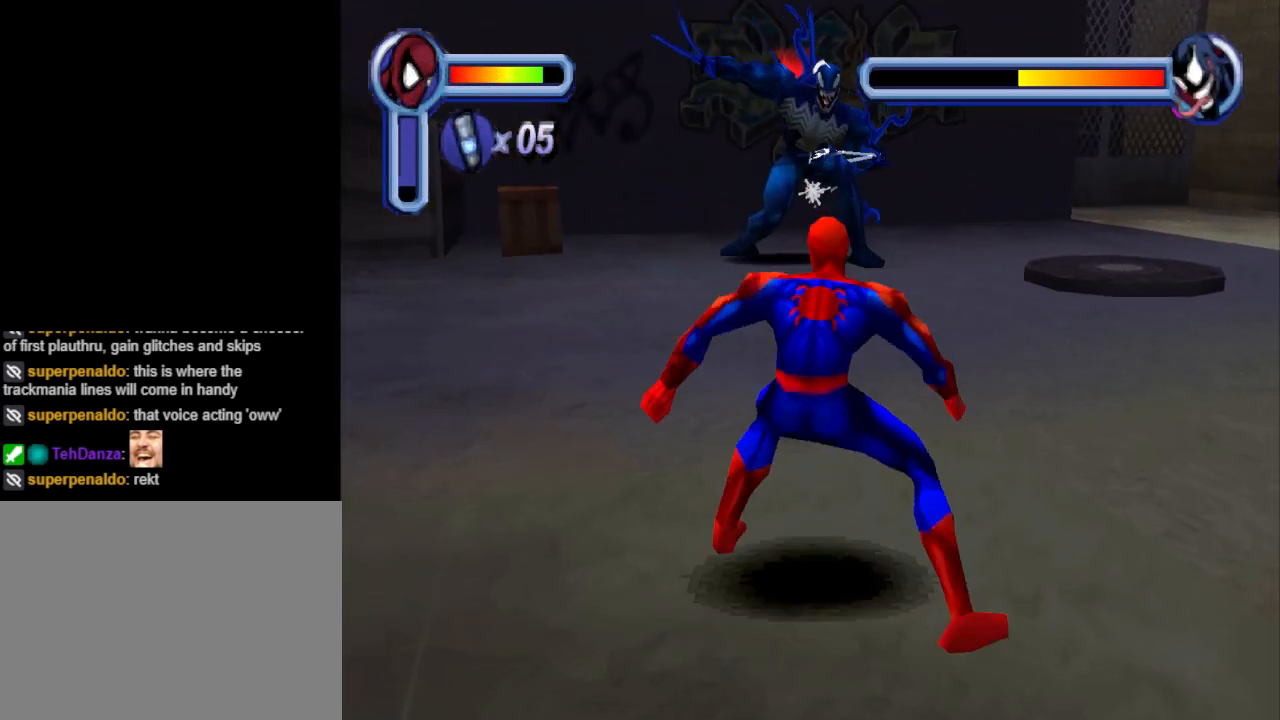
Gameplay with a controller (PlayStation layout); each line is a JSON object with the inputs held at the frame after it. "events" lists button and stick changes between this image and that frame as [ms after this image, input, new state], when the widget could be followed in between. Not read: L2 R2 left_stick right_stick.
{"buttons": [], "events": []}
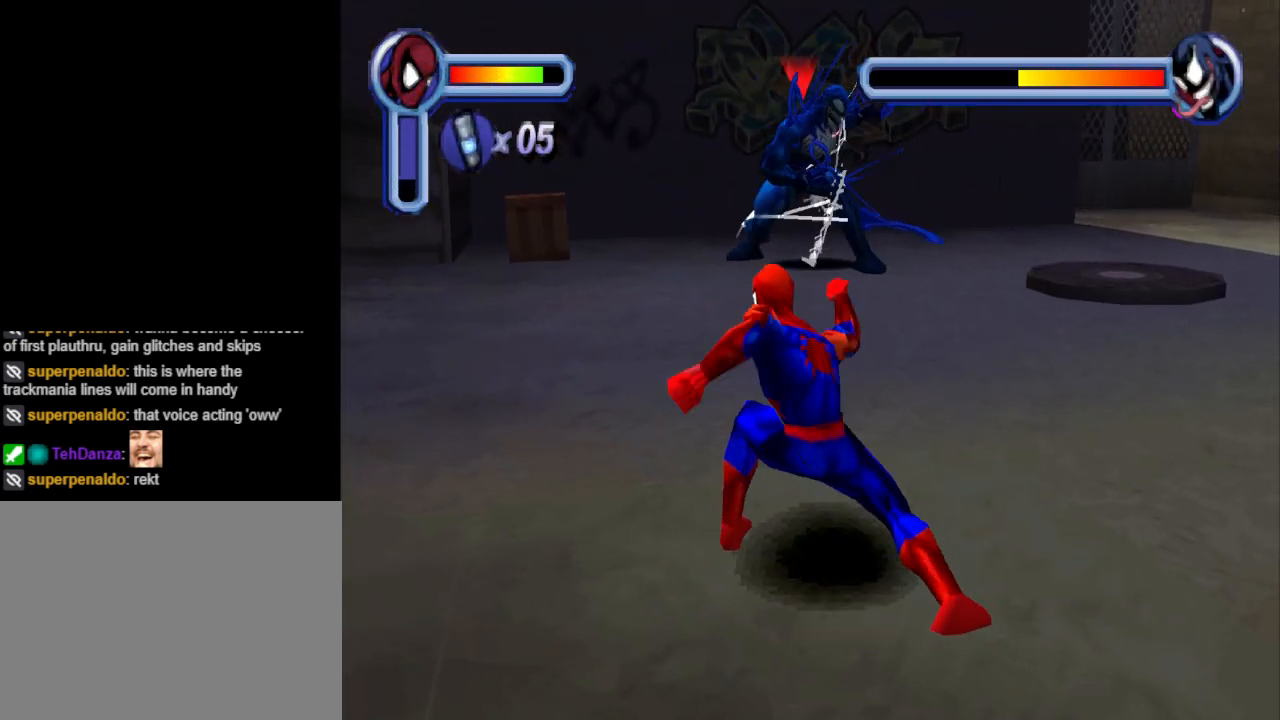
{"buttons": [], "events": [[333, "DPAD_UP", "down"], [400, "TRIANGLE", "down"], [467, "DPAD_UP", "up"], [500, "TRIANGLE", "up"]]}
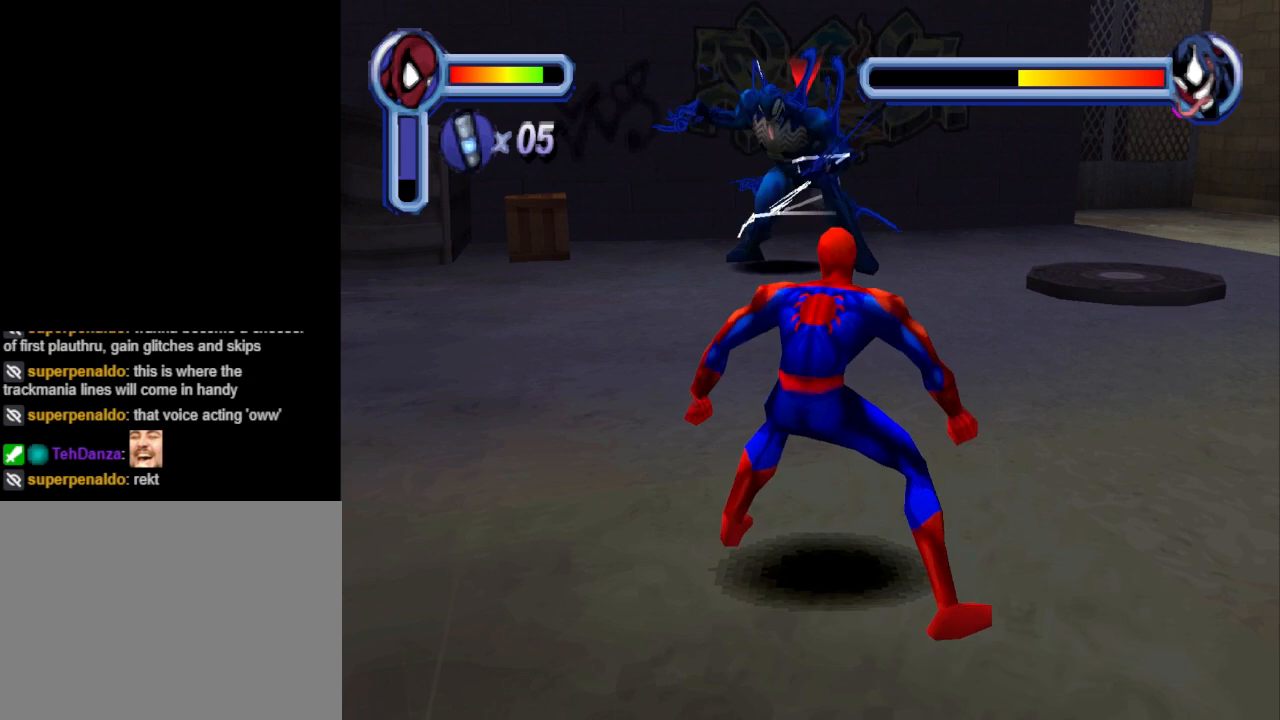
{"buttons": [], "events": []}
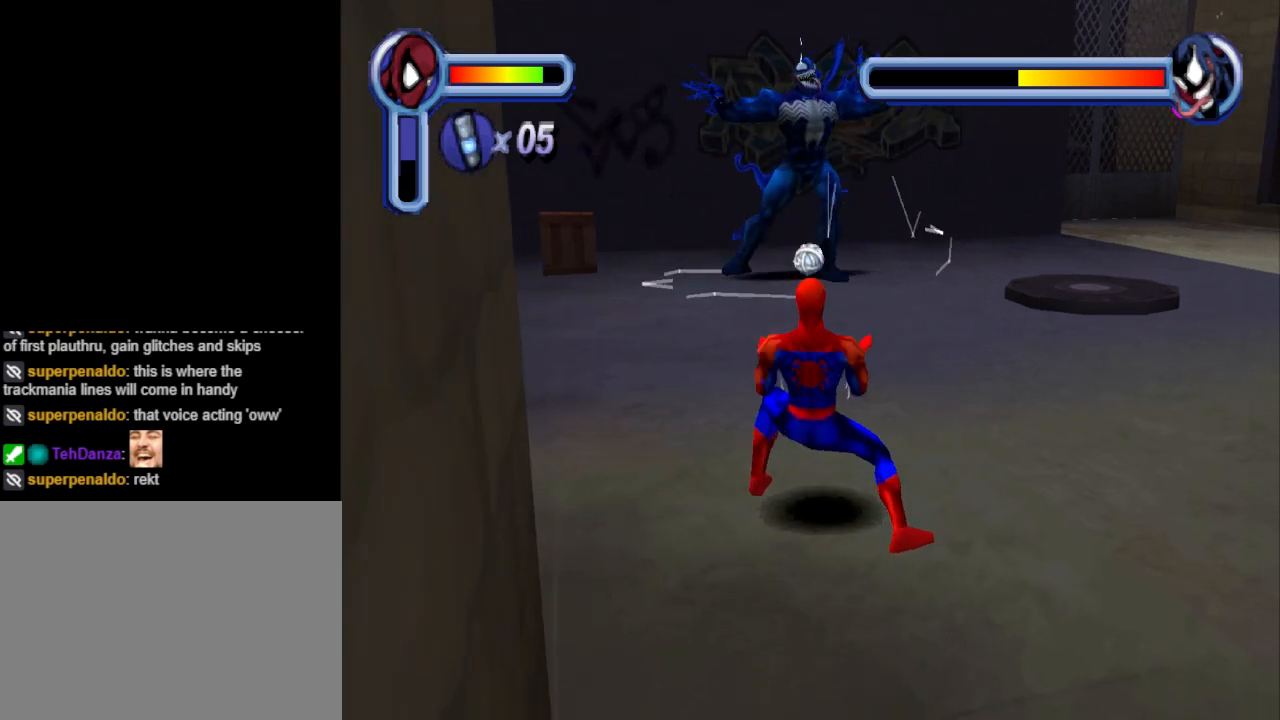
{"buttons": [], "events": []}
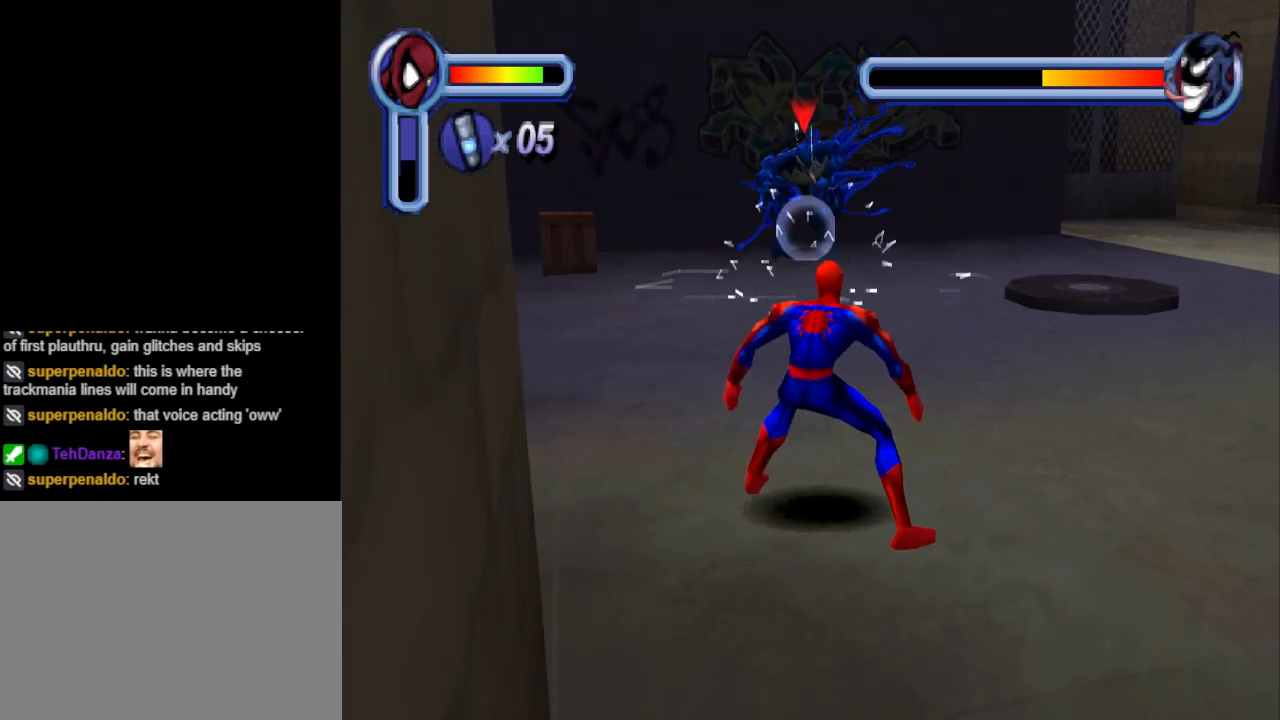
{"buttons": [], "events": [[33, "DPAD_UP", "down"], [100, "TRIANGLE", "down"], [167, "DPAD_UP", "up"], [233, "TRIANGLE", "up"]]}
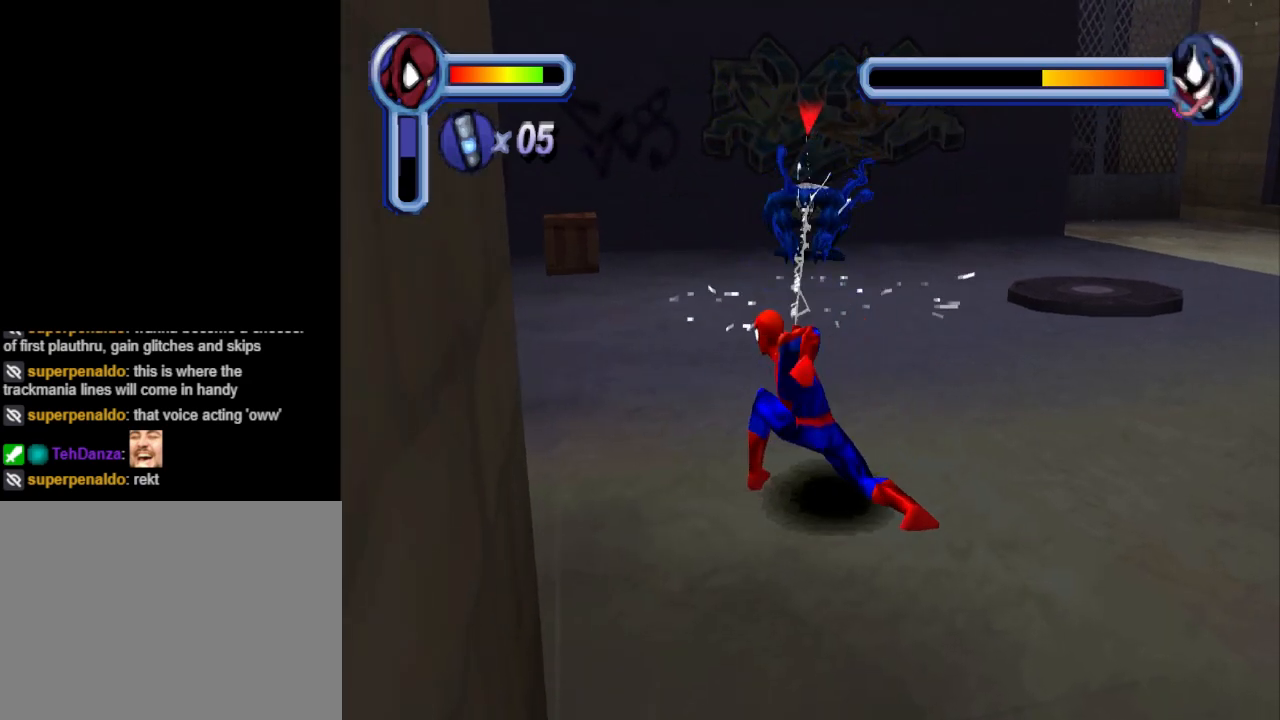
{"buttons": [], "events": []}
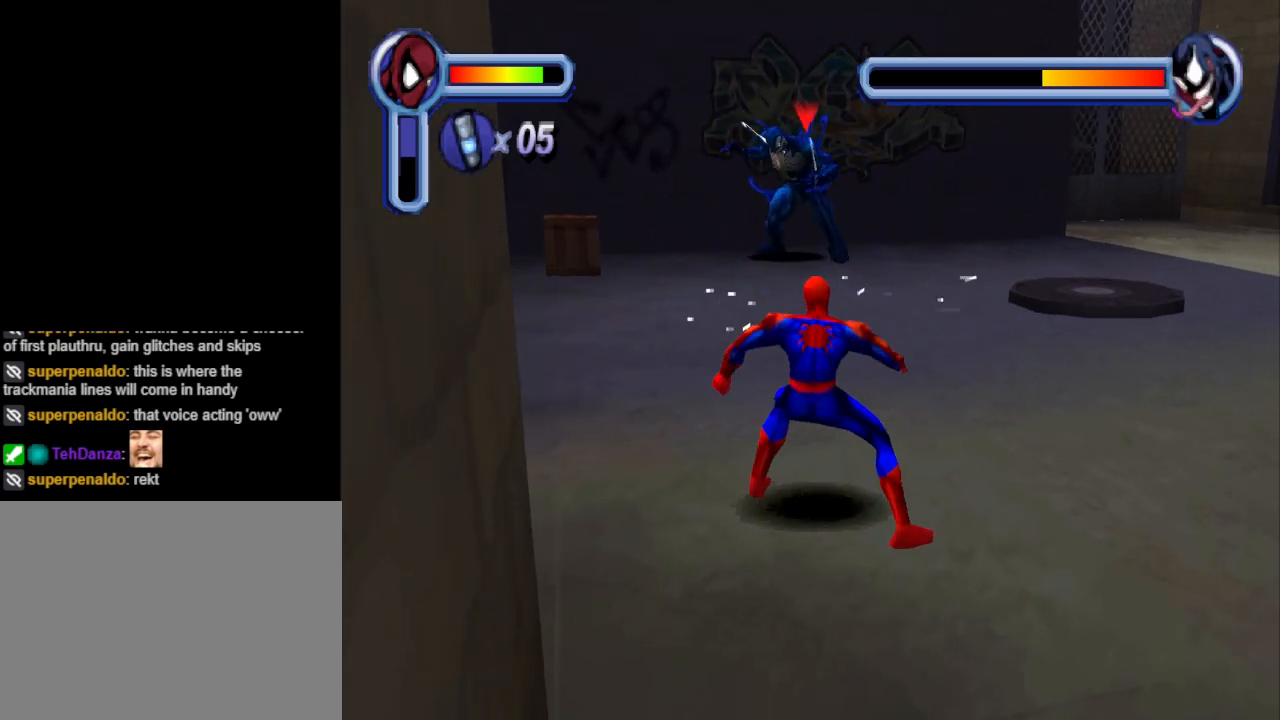
{"buttons": [], "events": [[67, "DPAD_UP", "down"], [167, "TRIANGLE", "down"], [200, "DPAD_UP", "up"], [300, "TRIANGLE", "up"]]}
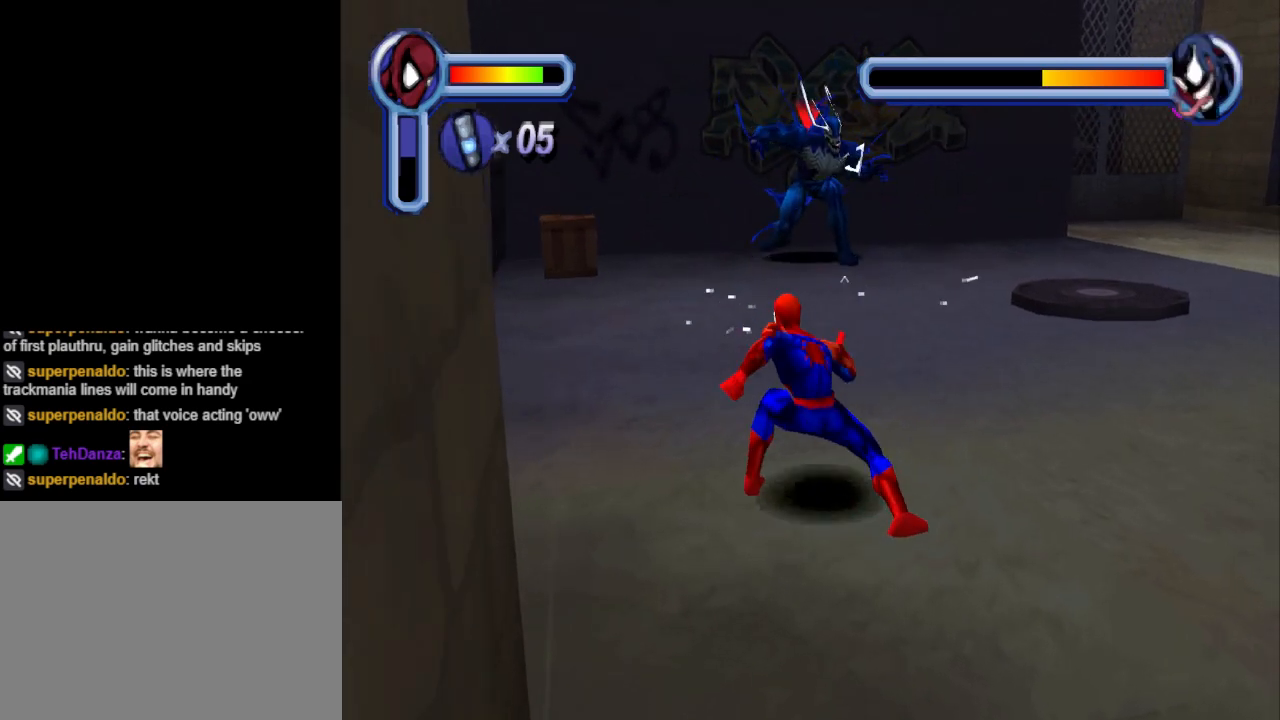
{"buttons": [], "events": []}
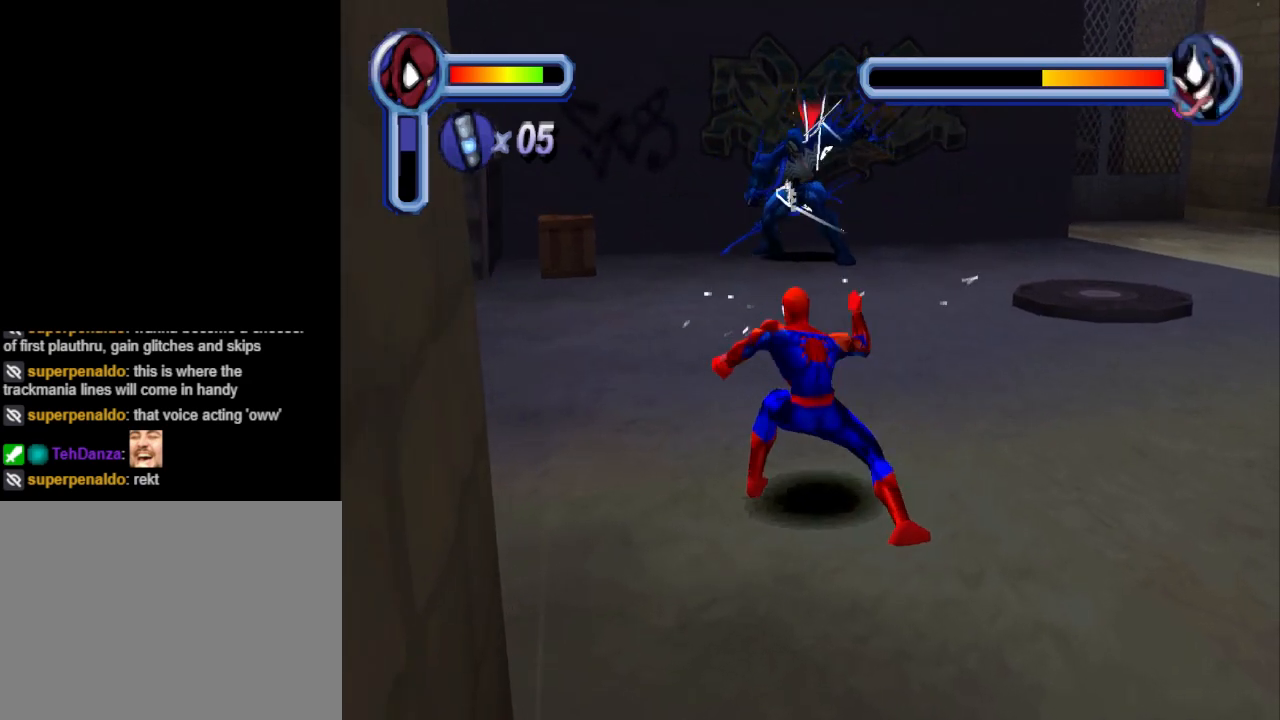
{"buttons": [], "events": [[133, "DPAD_UP", "down"], [267, "TRIANGLE", "down"], [333, "DPAD_UP", "up"], [433, "TRIANGLE", "up"]]}
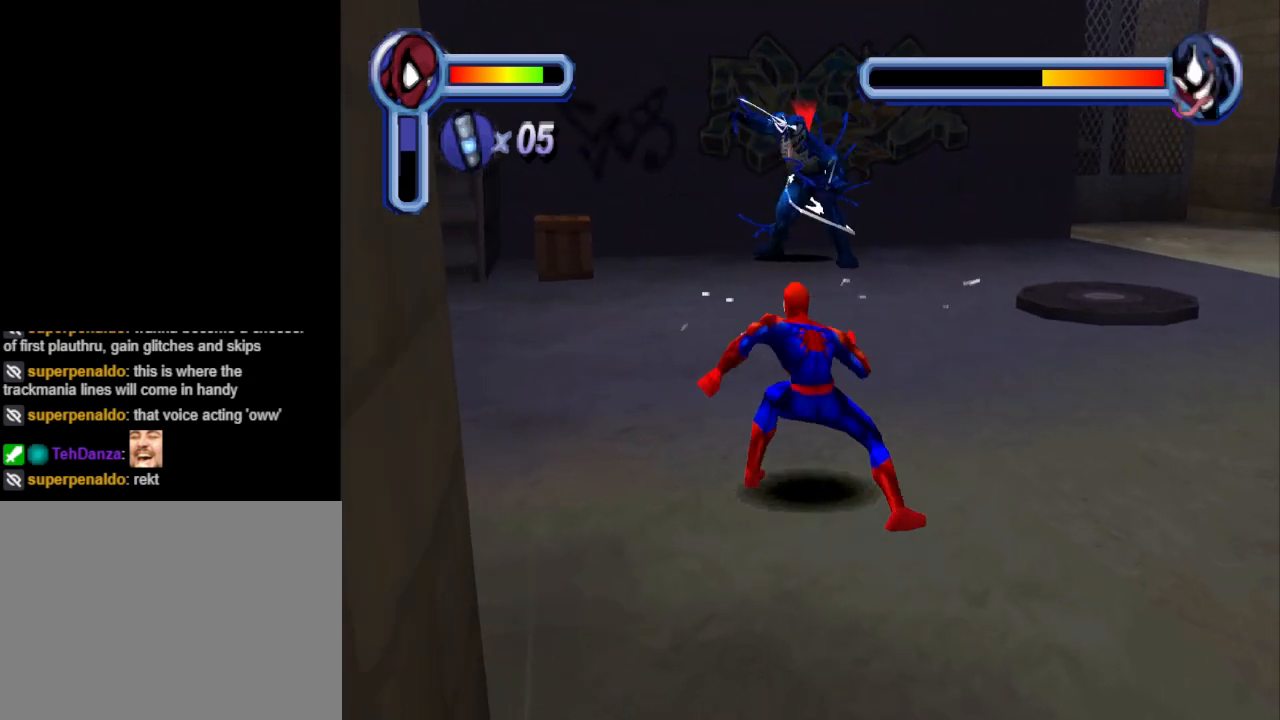
{"buttons": [], "events": []}
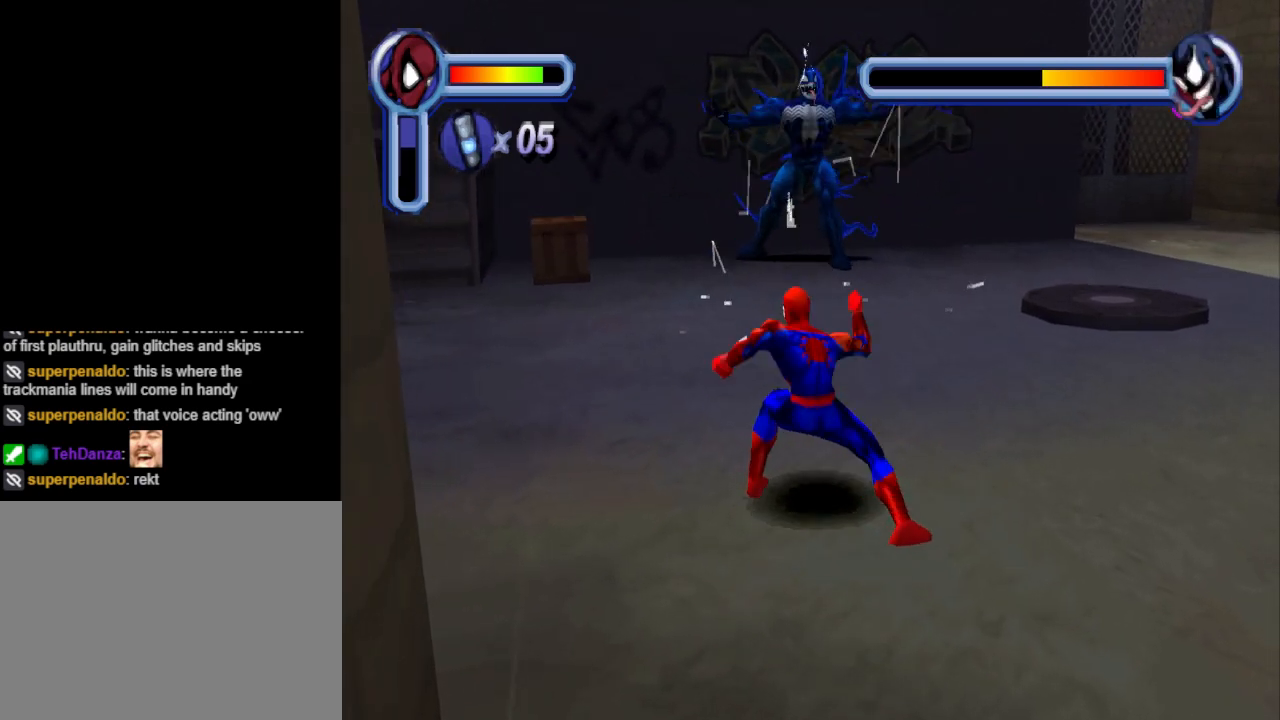
{"buttons": [], "events": [[267, "DPAD_UP", "down"], [333, "TRIANGLE", "down"], [367, "DPAD_UP", "up"], [467, "TRIANGLE", "up"]]}
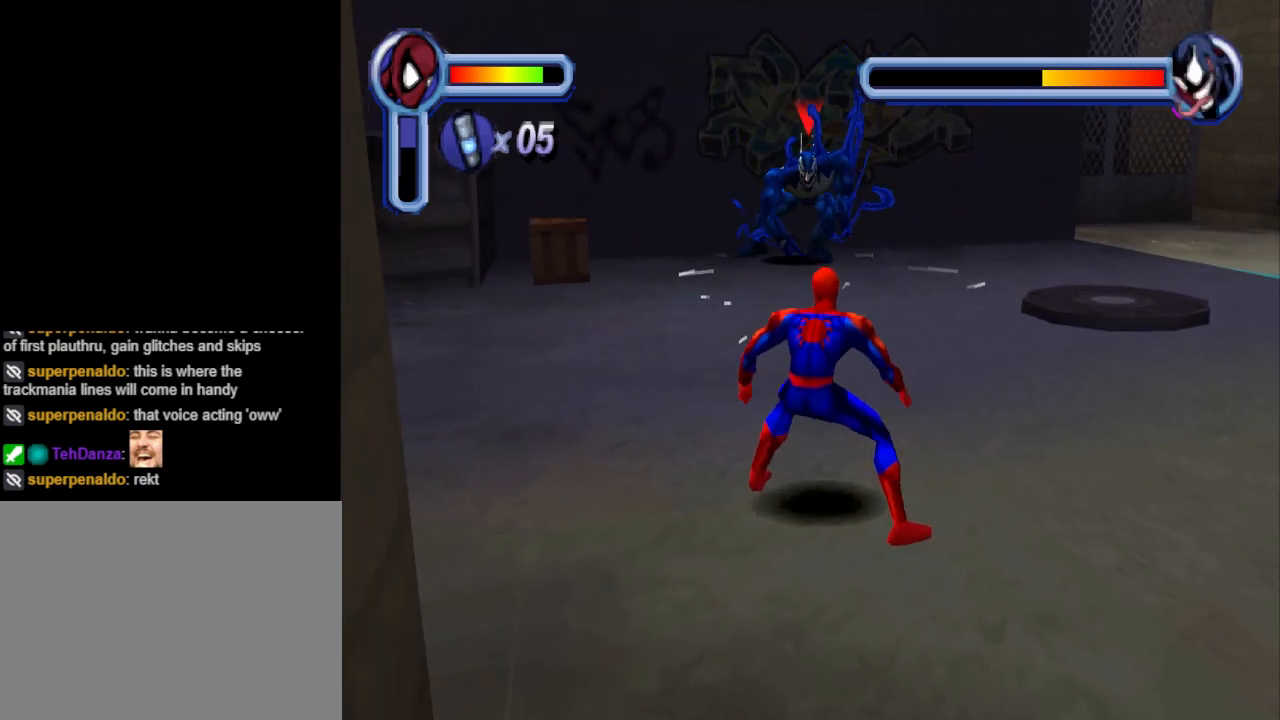
{"buttons": [], "events": []}
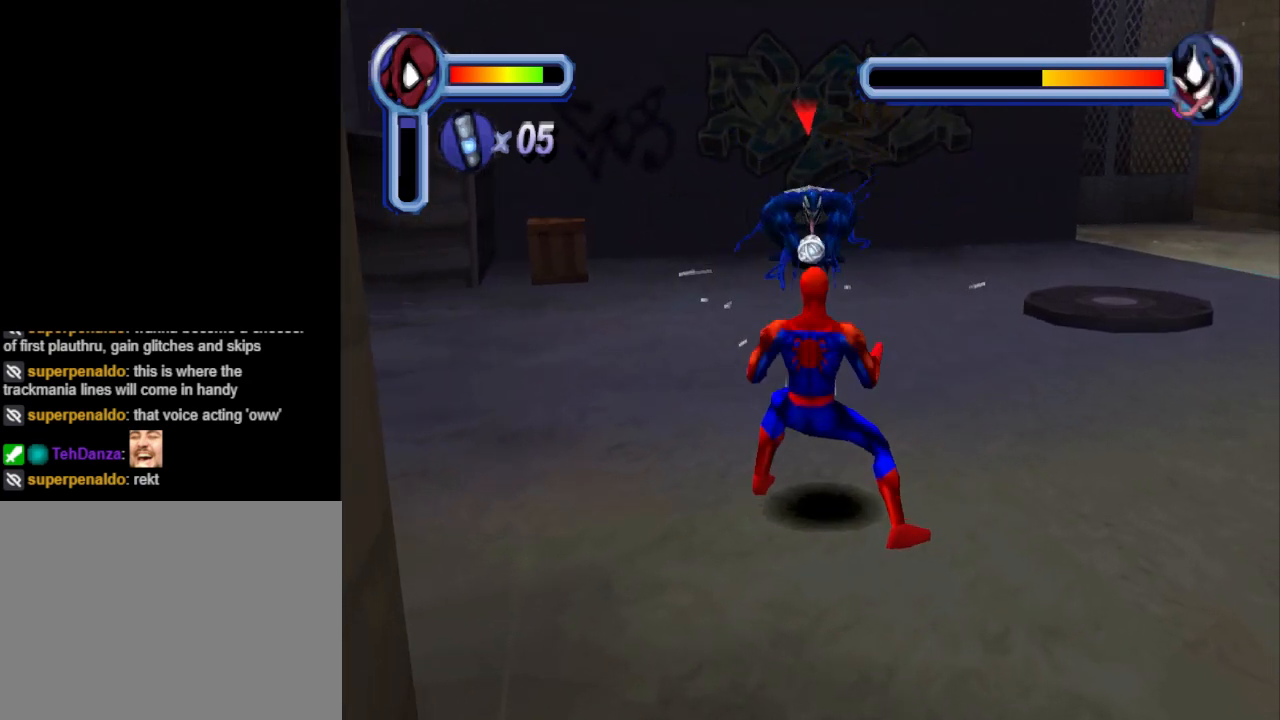
{"buttons": [], "events": []}
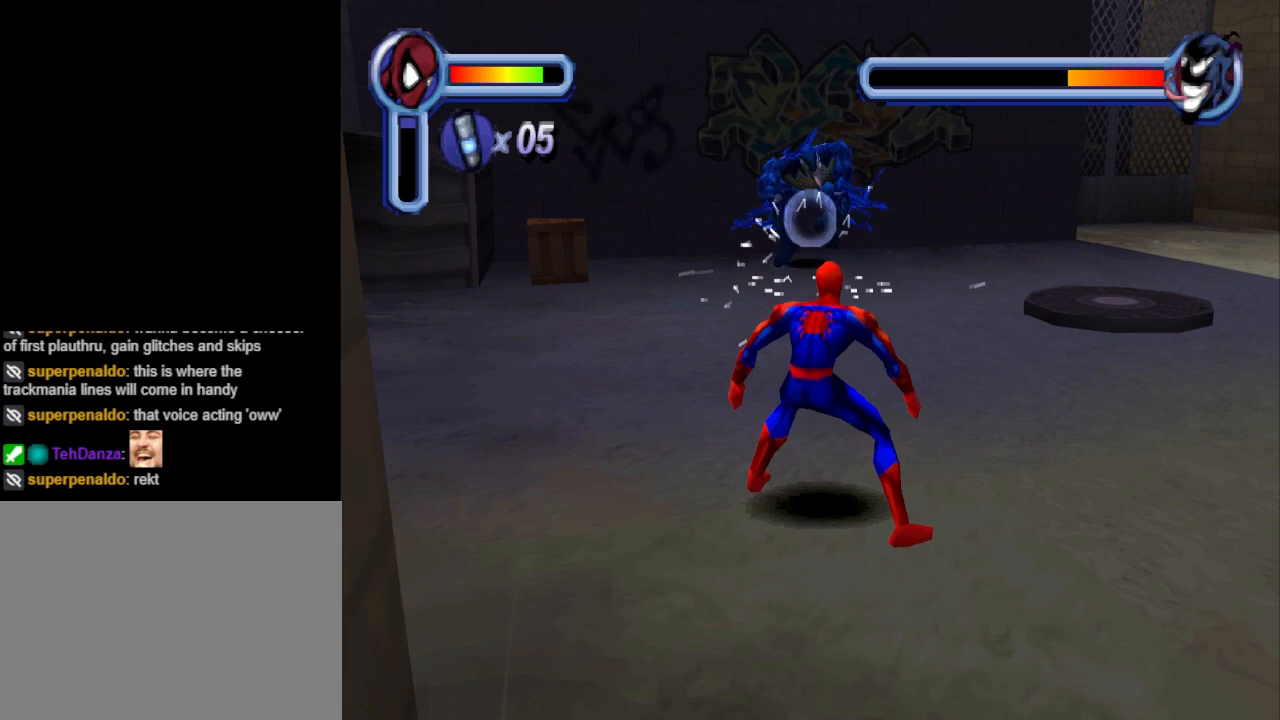
{"buttons": [], "events": []}
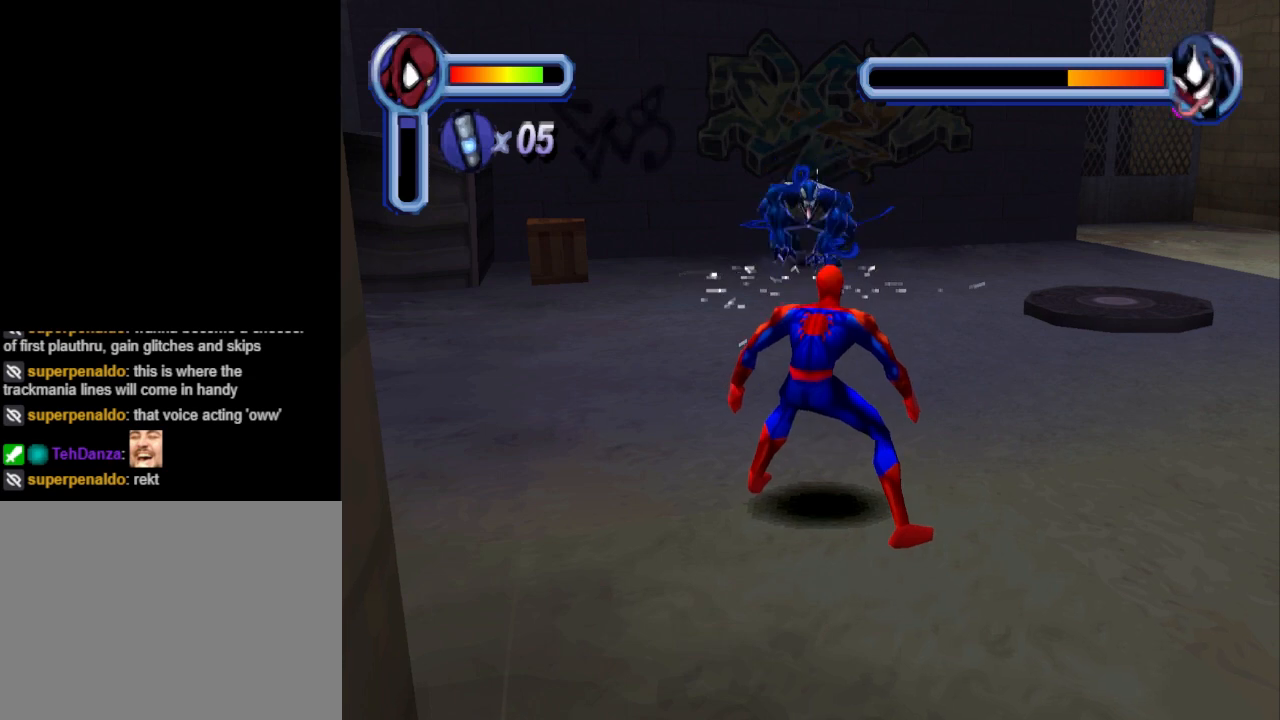
{"buttons": [], "events": []}
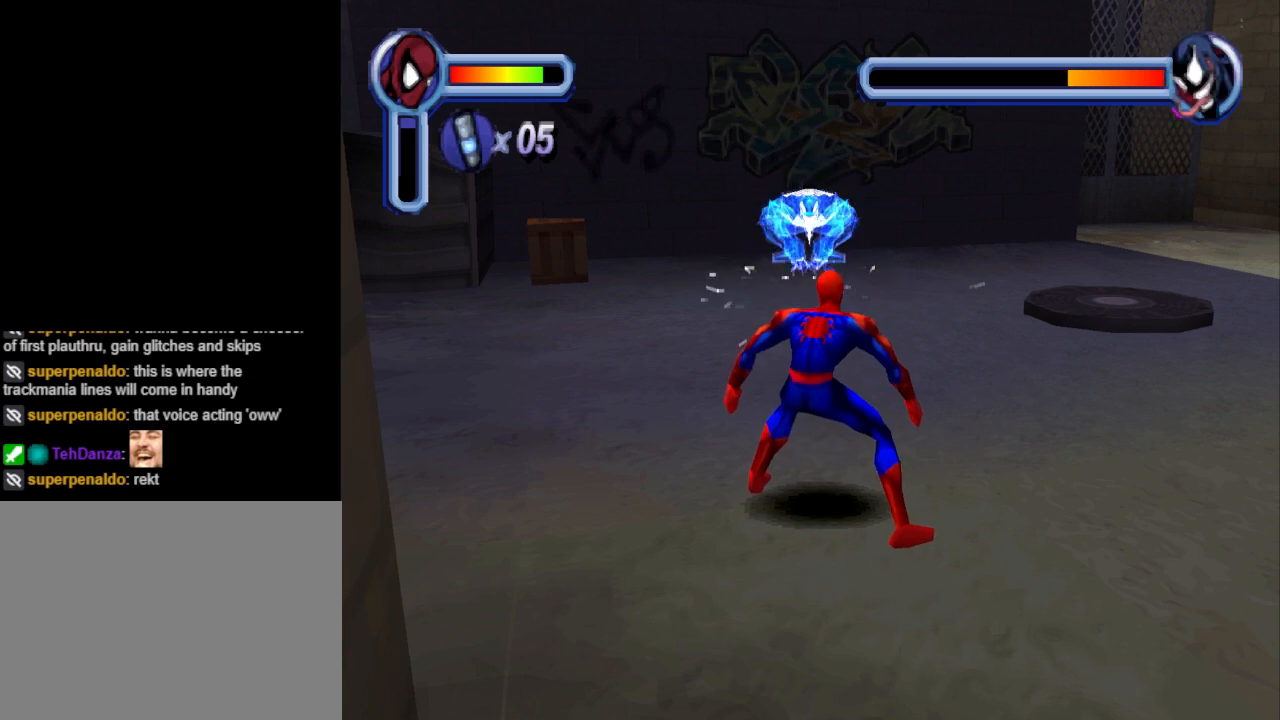
{"buttons": [], "events": []}
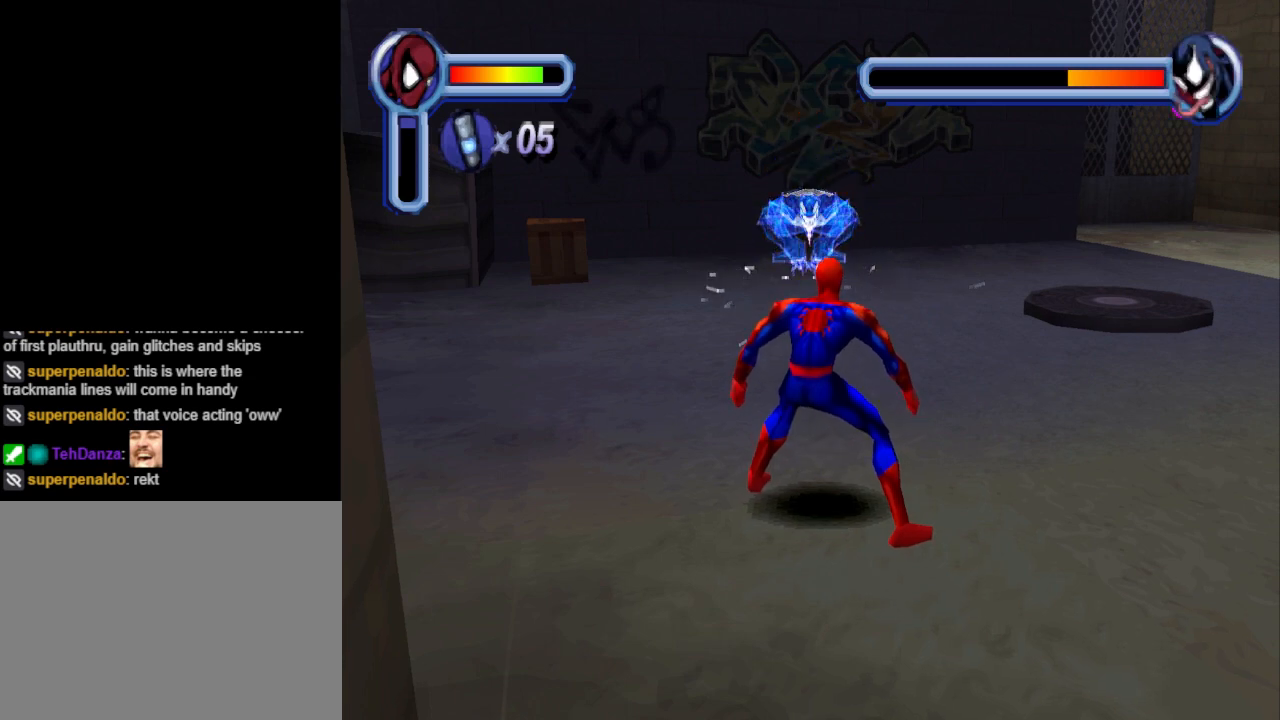
{"buttons": [], "events": [[333, "L1", "down"], [467, "L1", "up"]]}
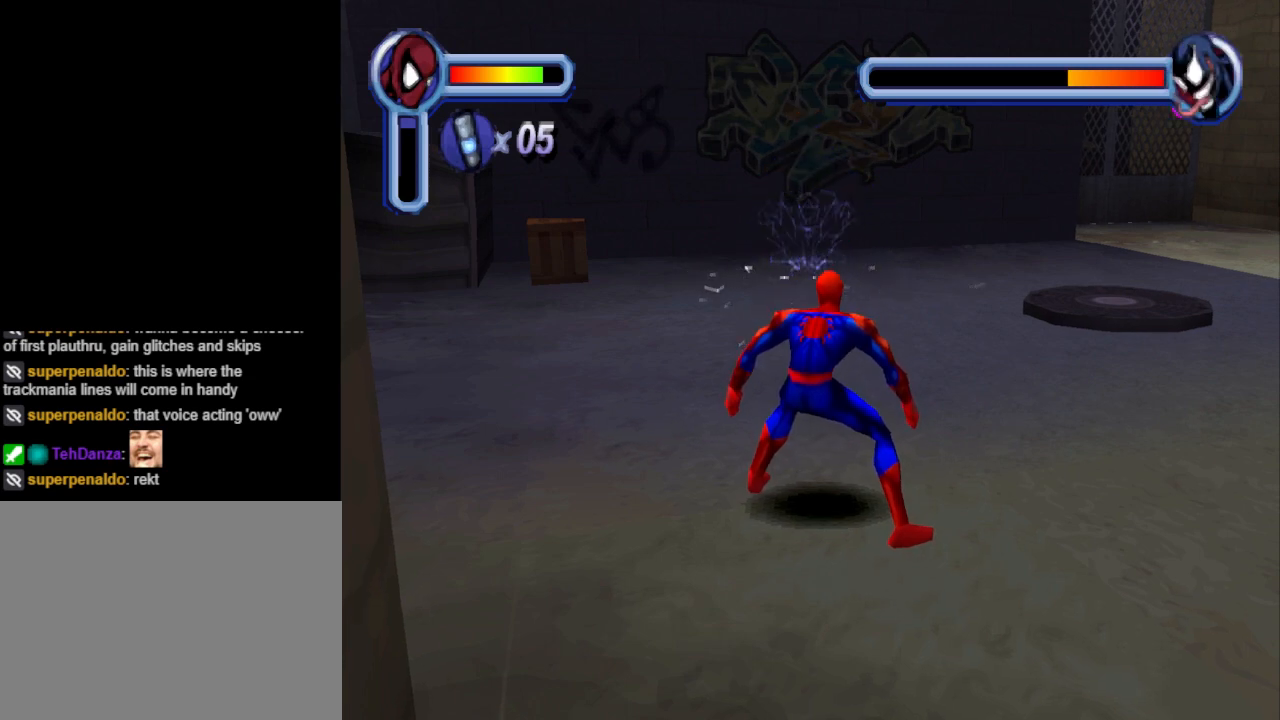
{"buttons": [], "events": [[133, "DPAD_RIGHT", "down"], [400, "DPAD_RIGHT", "up"]]}
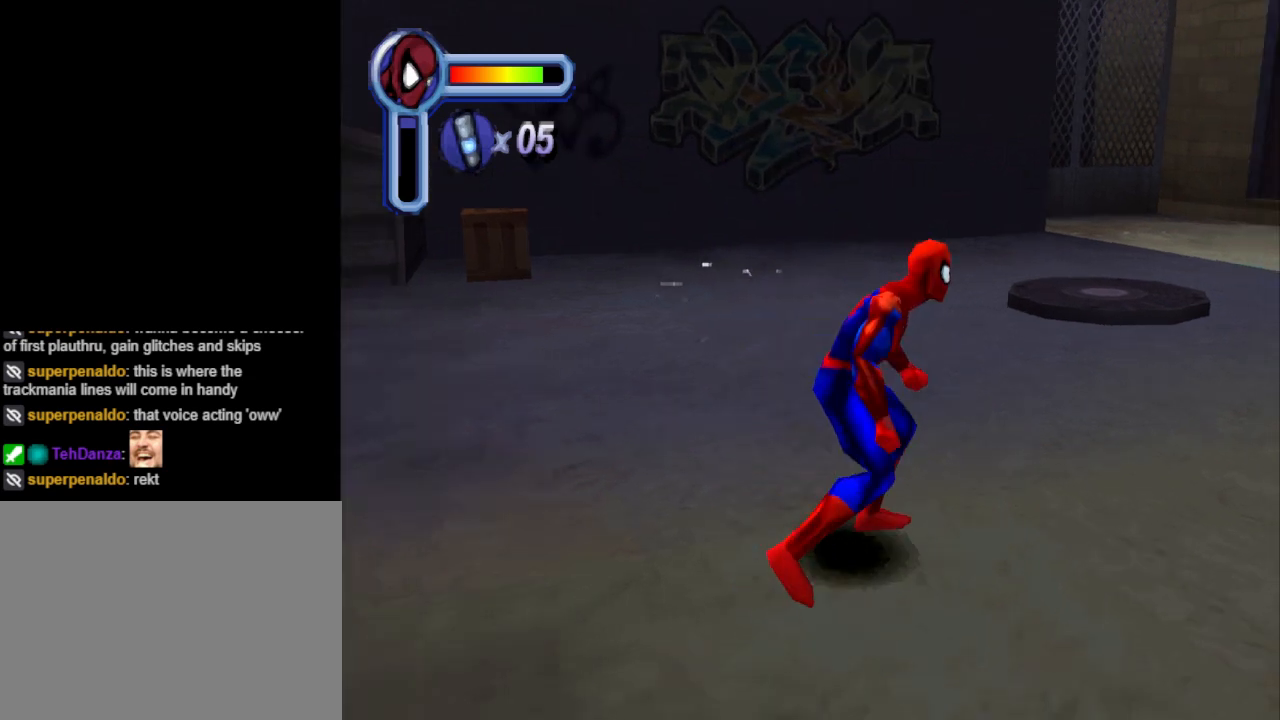
{"buttons": [], "events": []}
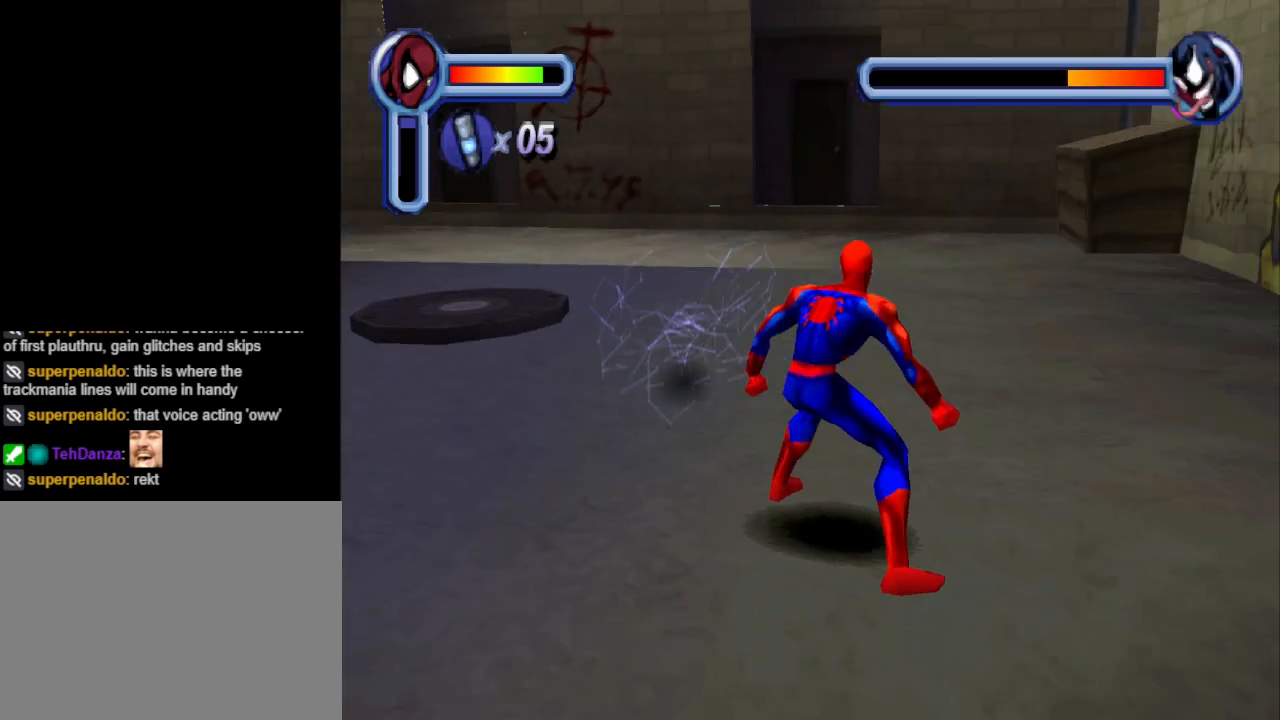
{"buttons": [], "events": []}
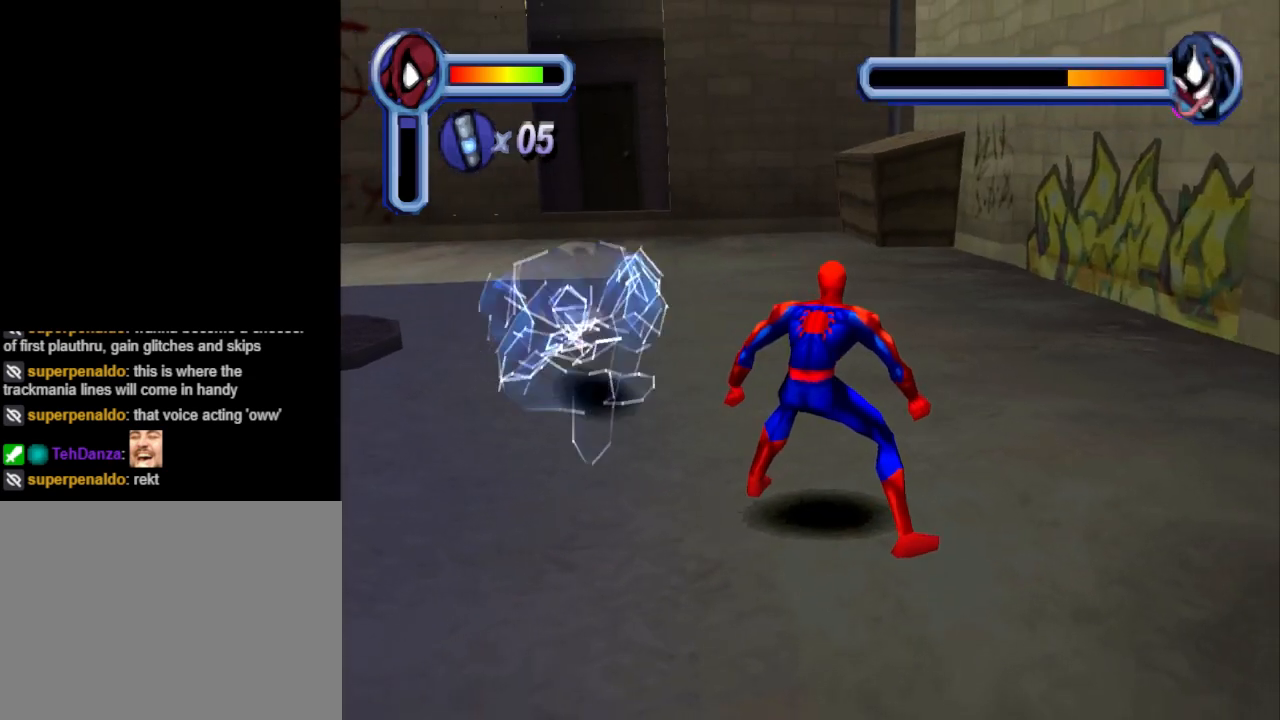
{"buttons": [], "events": [[200, "DPAD_UP", "down"], [400, "DPAD_UP", "up"]]}
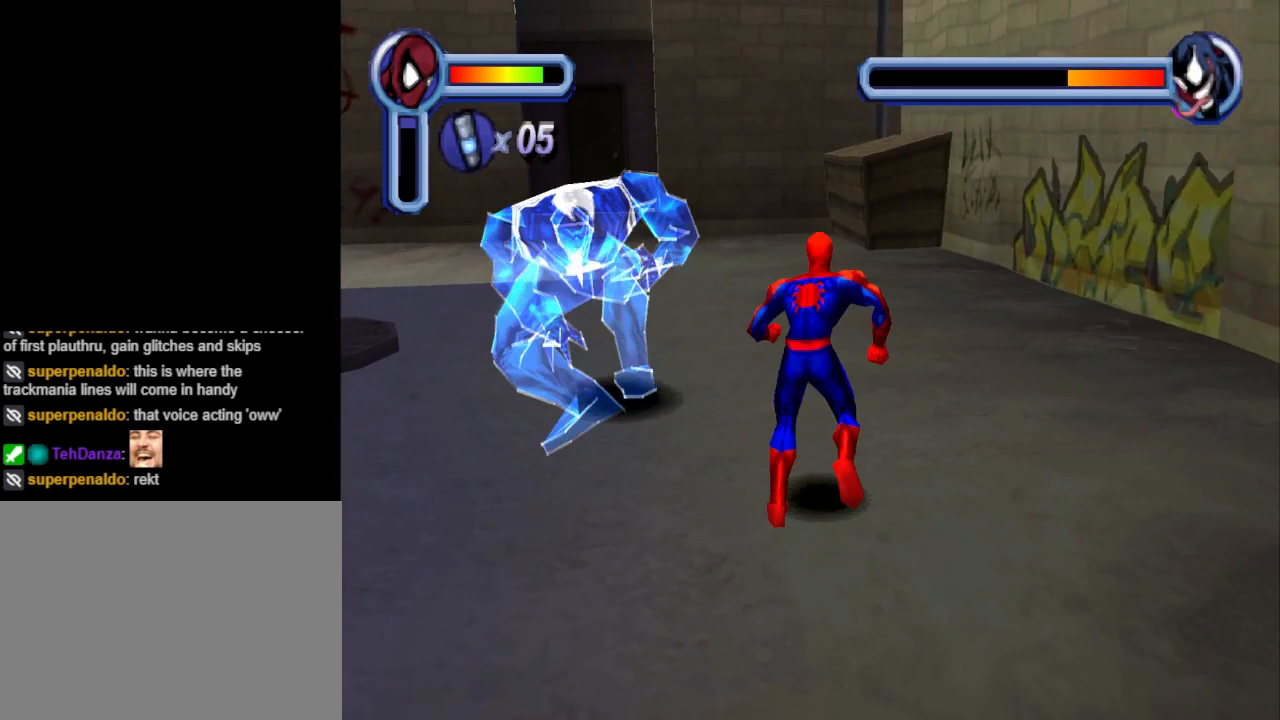
{"buttons": [], "events": [[67, "DPAD_LEFT", "down"], [167, "DPAD_LEFT", "up"]]}
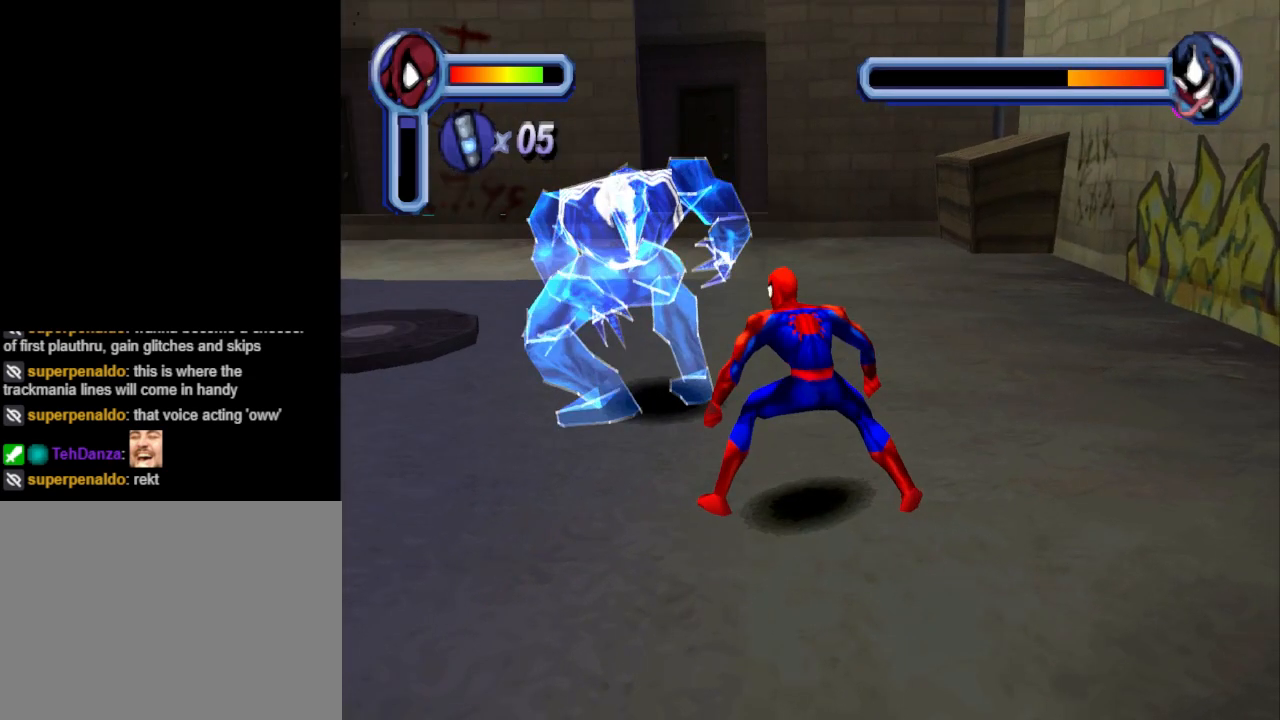
{"buttons": [], "events": [[300, "DPAD_UP", "down"], [300, "TRIANGLE", "down"], [433, "DPAD_UP", "up"], [467, "TRIANGLE", "up"]]}
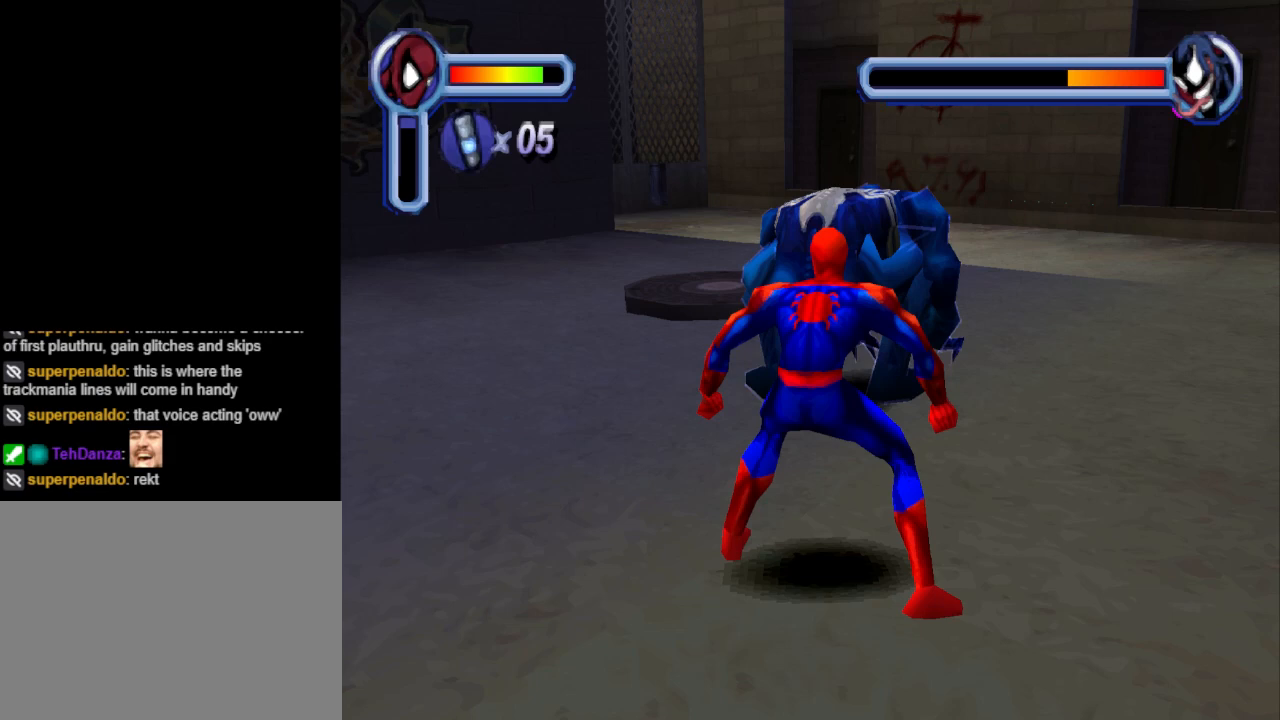
{"buttons": [], "events": []}
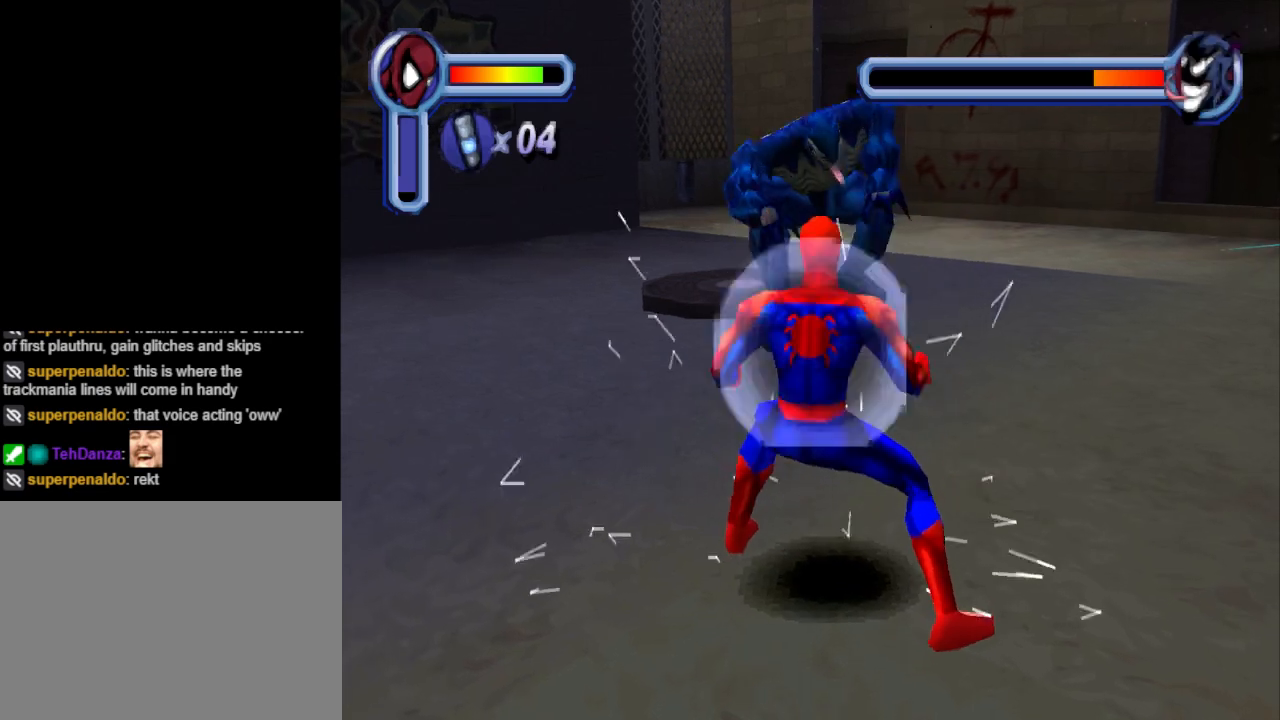
{"buttons": ["DPAD_UP"], "events": [[500, "DPAD_UP", "down"]]}
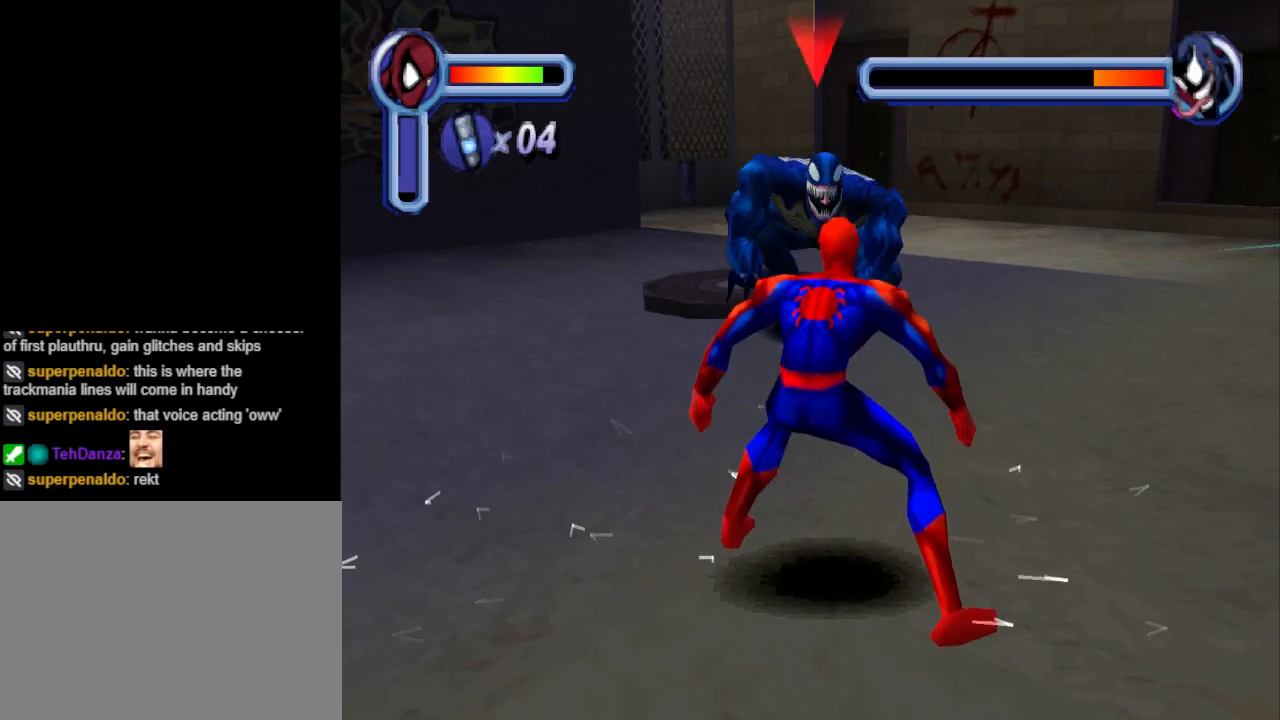
{"buttons": [], "events": [[33, "TRIANGLE", "down"], [67, "DPAD_UP", "up"], [133, "TRIANGLE", "up"]]}
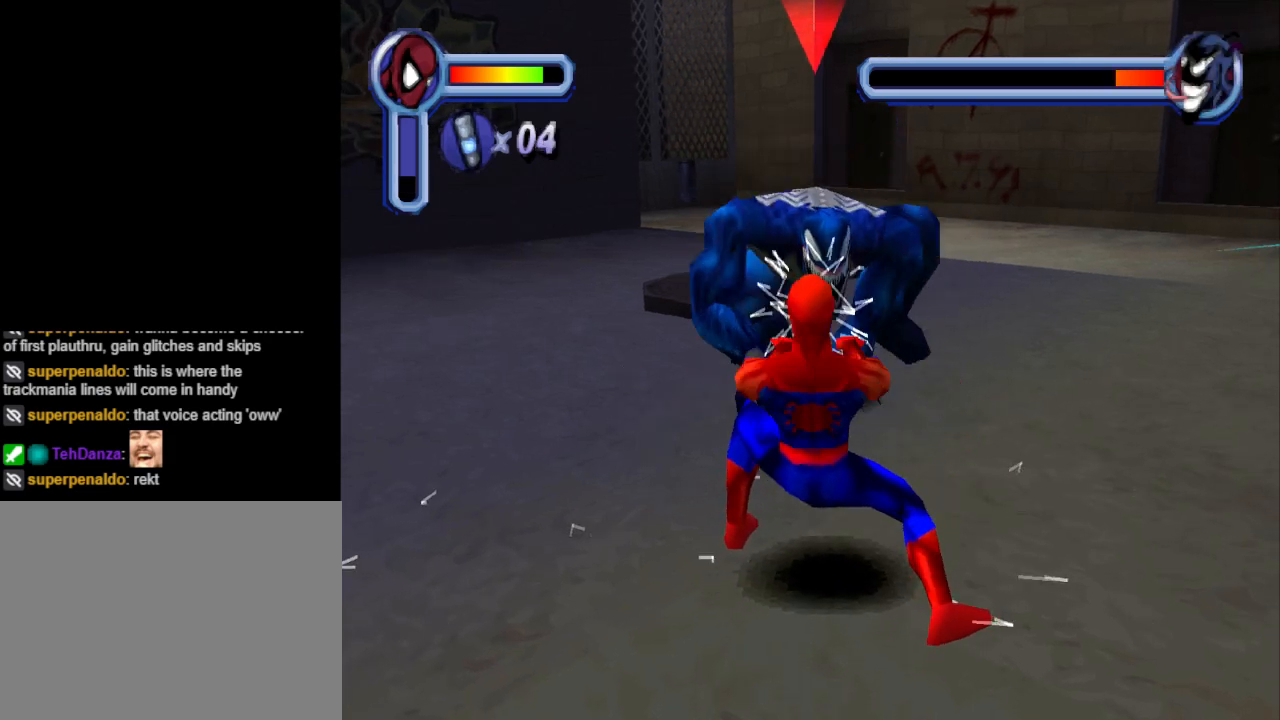
{"buttons": [], "events": []}